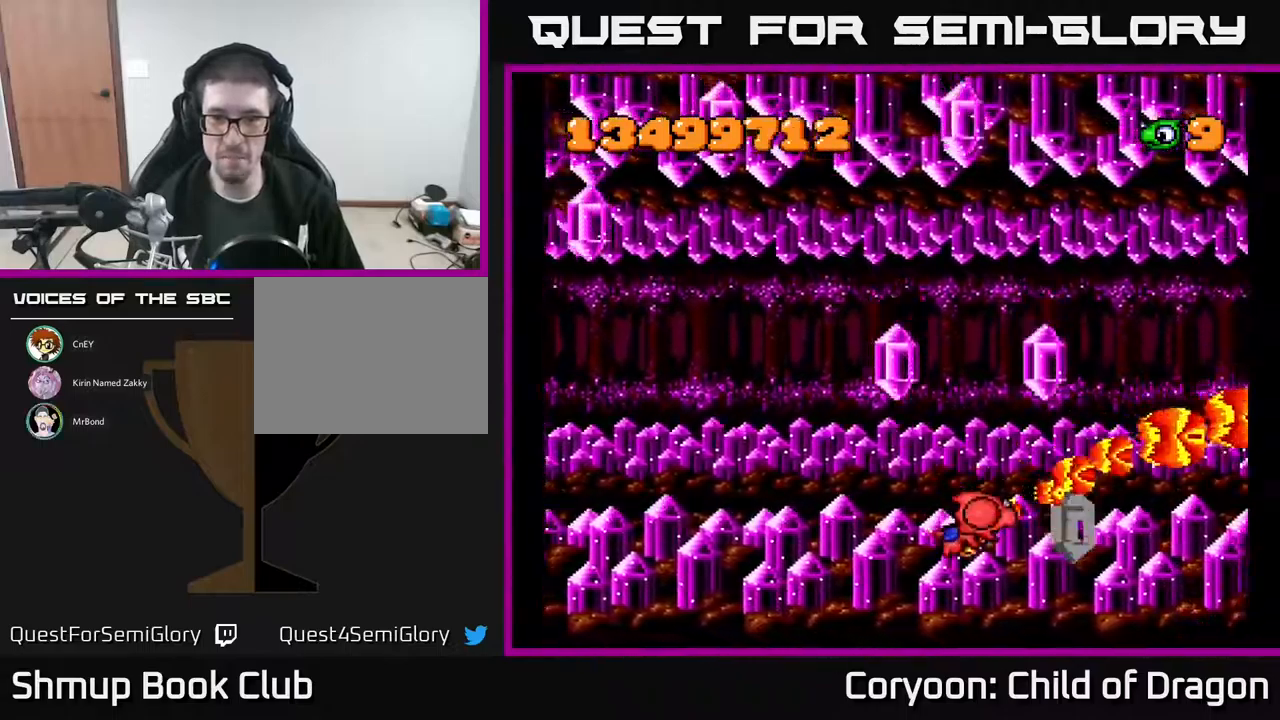
Gameplay with a controller (Xbox layout); each line is a JSON object with the inputs held at the frame after it. "events" lists button and stick changes between this image and that frame as [ms after this image, input, new state], when the widget could be followed in between. Not read: left_stick right_stick.
{"buttons": ["A", "DPAD_UP", "DPAD_LEFT"], "events": [[117, "DPAD_DOWN", "up"], [384, "DPAD_LEFT", "down"], [467, "DPAD_UP", "down"]]}
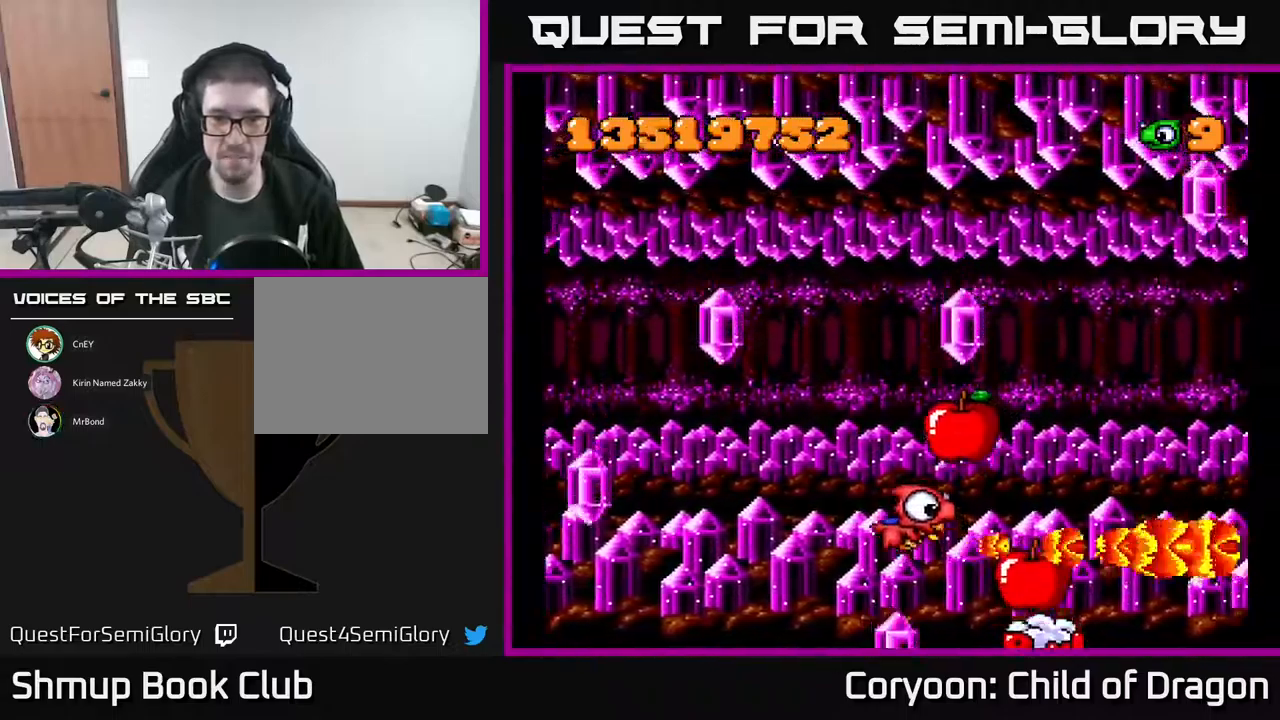
{"buttons": ["A", "DPAD_DOWN"], "events": [[100, "DPAD_UP", "up"], [217, "DPAD_UP", "down"], [234, "DPAD_LEFT", "up"], [284, "DPAD_RIGHT", "down"], [300, "DPAD_UP", "up"], [334, "DPAD_RIGHT", "up"], [350, "DPAD_DOWN", "down"]]}
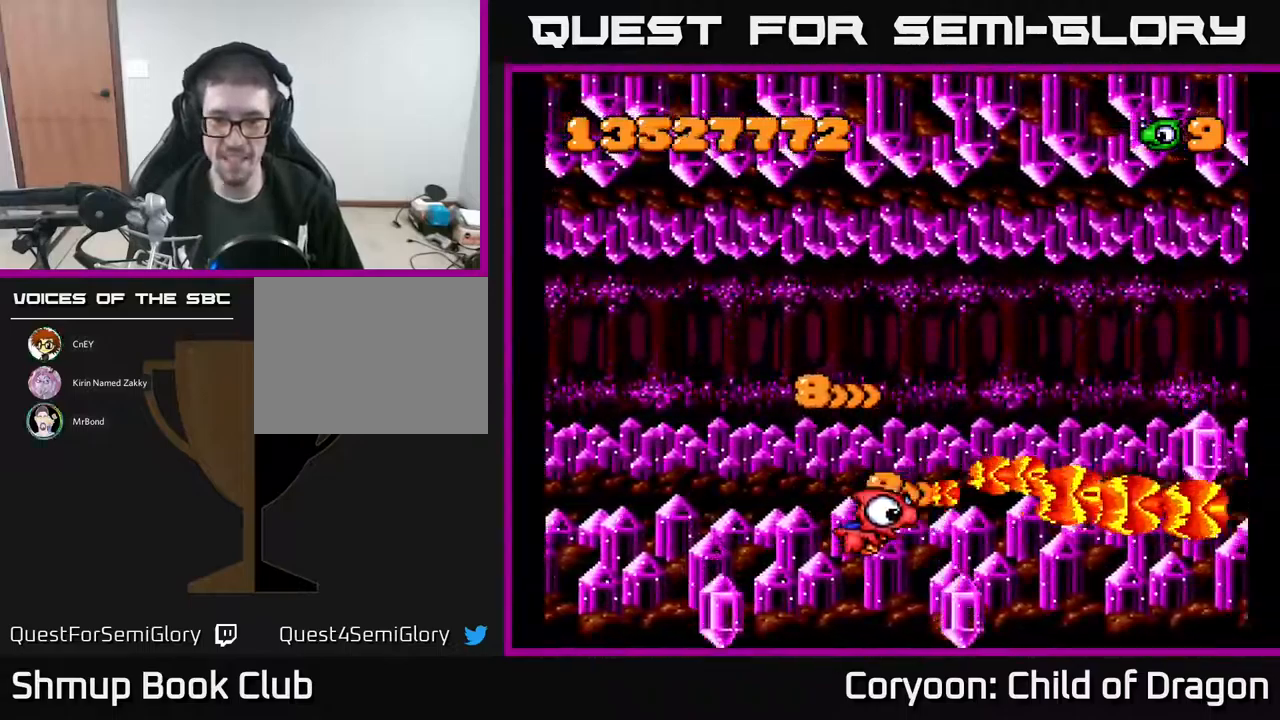
{"buttons": ["A", "DPAD_UP", "DPAD_LEFT"], "events": [[50, "DPAD_RIGHT", "down"], [100, "DPAD_DOWN", "up"], [100, "DPAD_RIGHT", "up"], [134, "DPAD_UP", "down"], [200, "DPAD_LEFT", "down"], [334, "DPAD_LEFT", "up"], [334, "DPAD_UP", "up"], [417, "DPAD_UP", "down"], [500, "DPAD_LEFT", "down"]]}
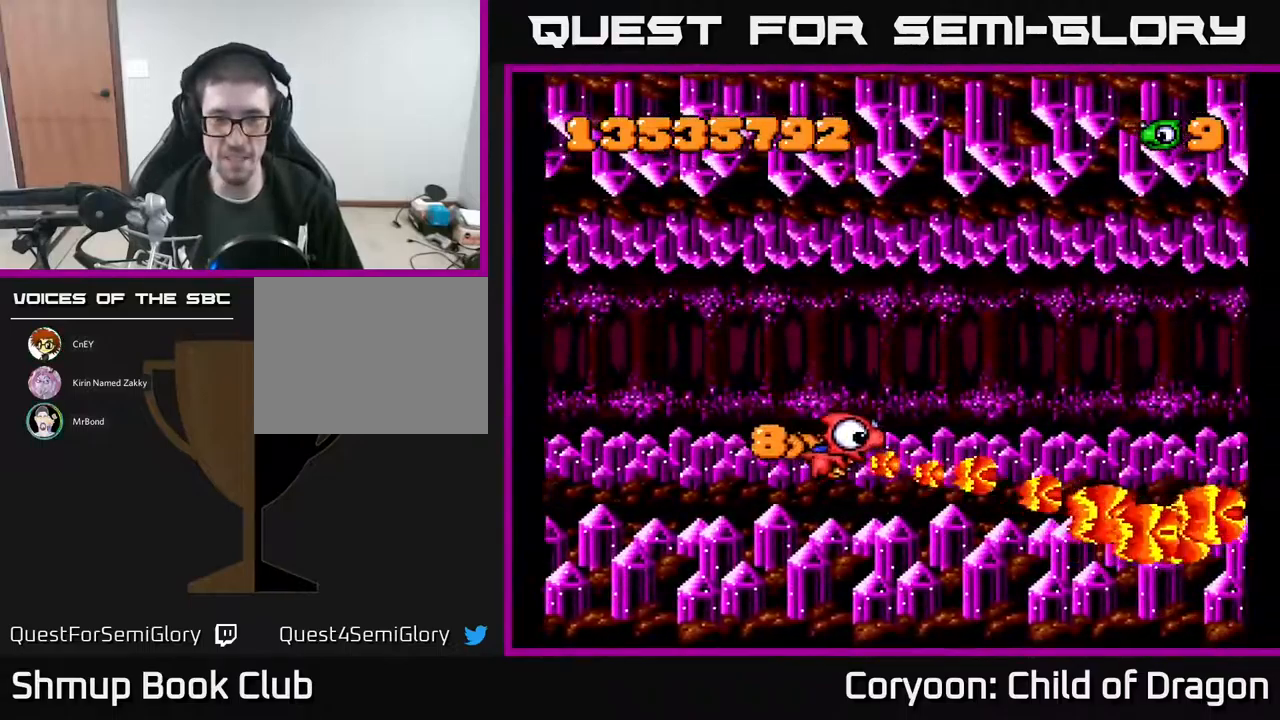
{"buttons": ["A", "DPAD_UP"], "events": [[84, "DPAD_UP", "up"], [184, "DPAD_LEFT", "up"], [317, "DPAD_UP", "down"]]}
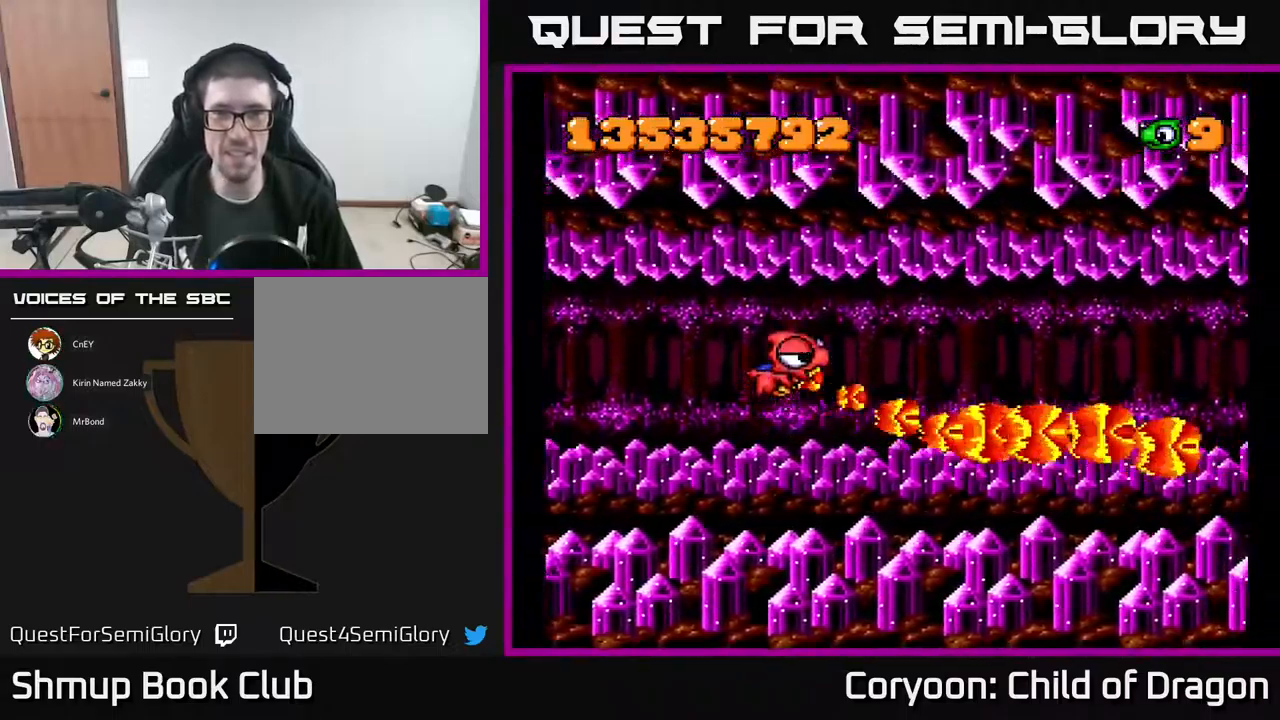
{"buttons": ["A", "DPAD_DOWN", "DPAD_RIGHT"], "events": [[217, "DPAD_UP", "up"], [300, "DPAD_RIGHT", "down"], [350, "DPAD_DOWN", "down"]]}
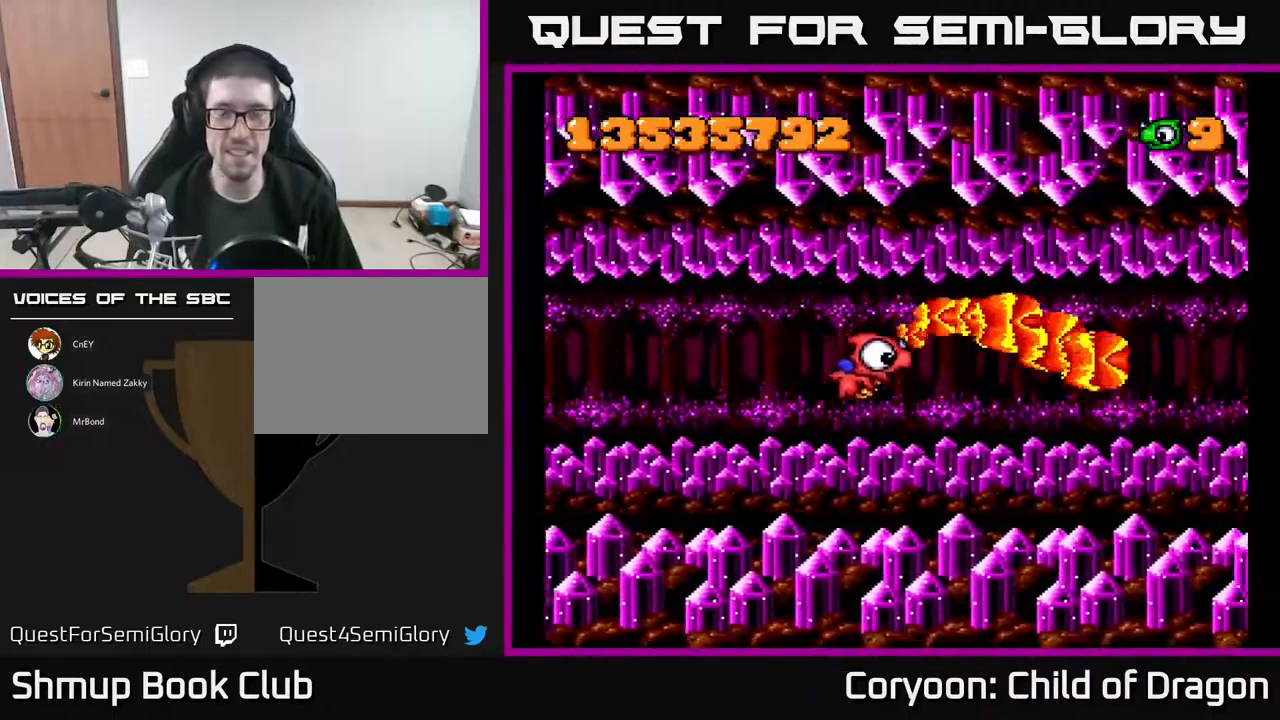
{"buttons": ["A", "DPAD_UP", "DPAD_LEFT"], "events": [[417, "DPAD_DOWN", "up"], [417, "DPAD_RIGHT", "up"], [450, "DPAD_LEFT", "down"], [467, "DPAD_UP", "down"]]}
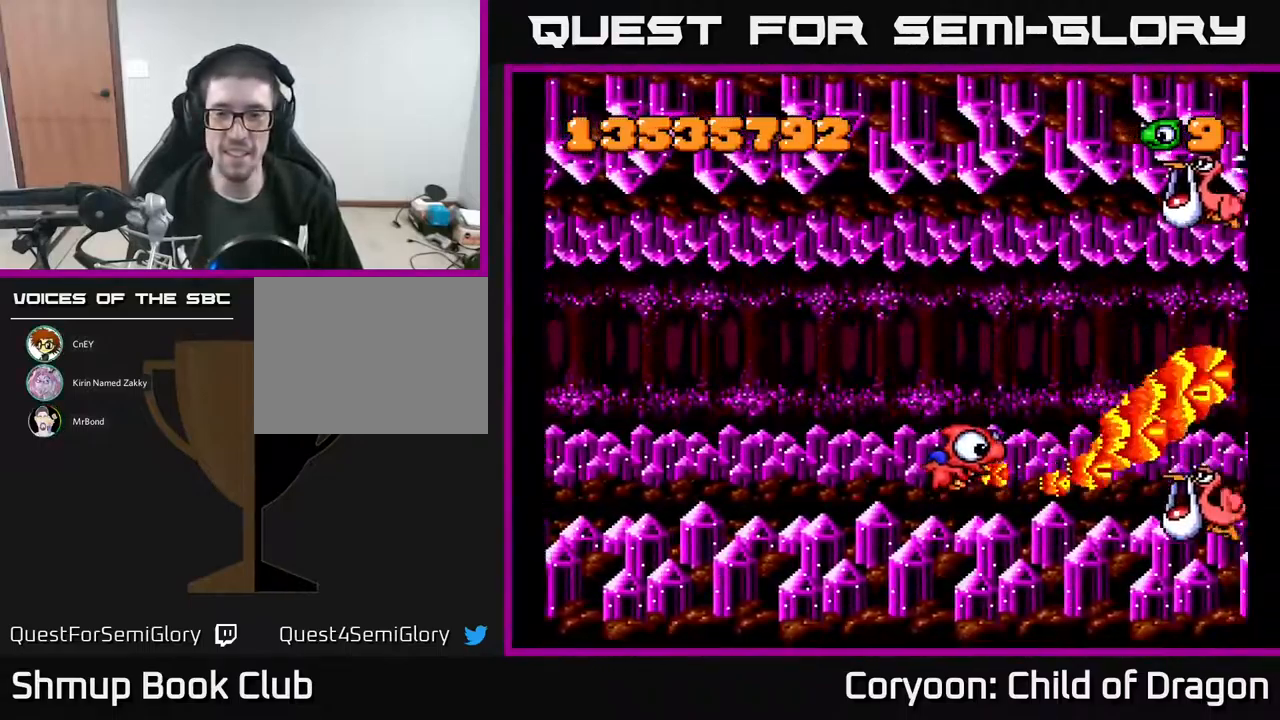
{"buttons": ["A", "DPAD_RIGHT"], "events": [[50, "DPAD_UP", "up"], [100, "DPAD_LEFT", "up"], [134, "DPAD_DOWN", "down"], [167, "DPAD_RIGHT", "down"], [334, "DPAD_DOWN", "up"]]}
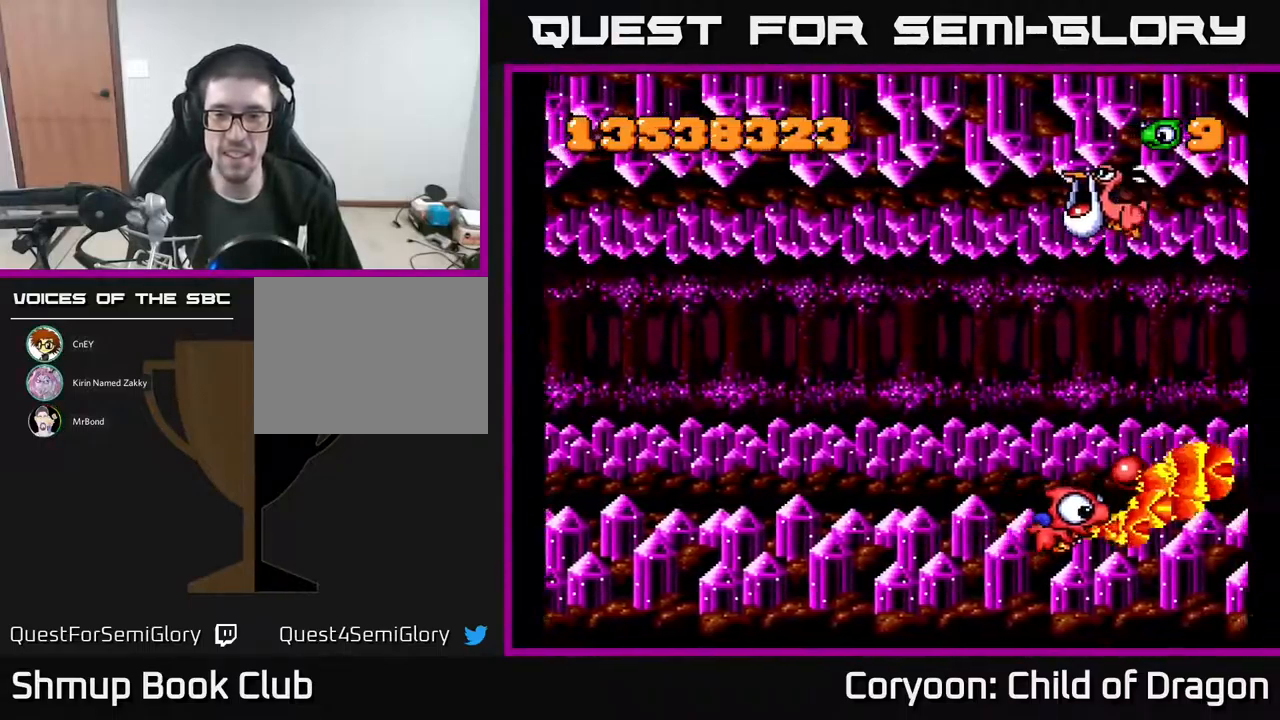
{"buttons": ["A", "DPAD_UP", "DPAD_LEFT"], "events": [[117, "DPAD_UP", "down"], [200, "DPAD_RIGHT", "up"], [217, "DPAD_LEFT", "down"]]}
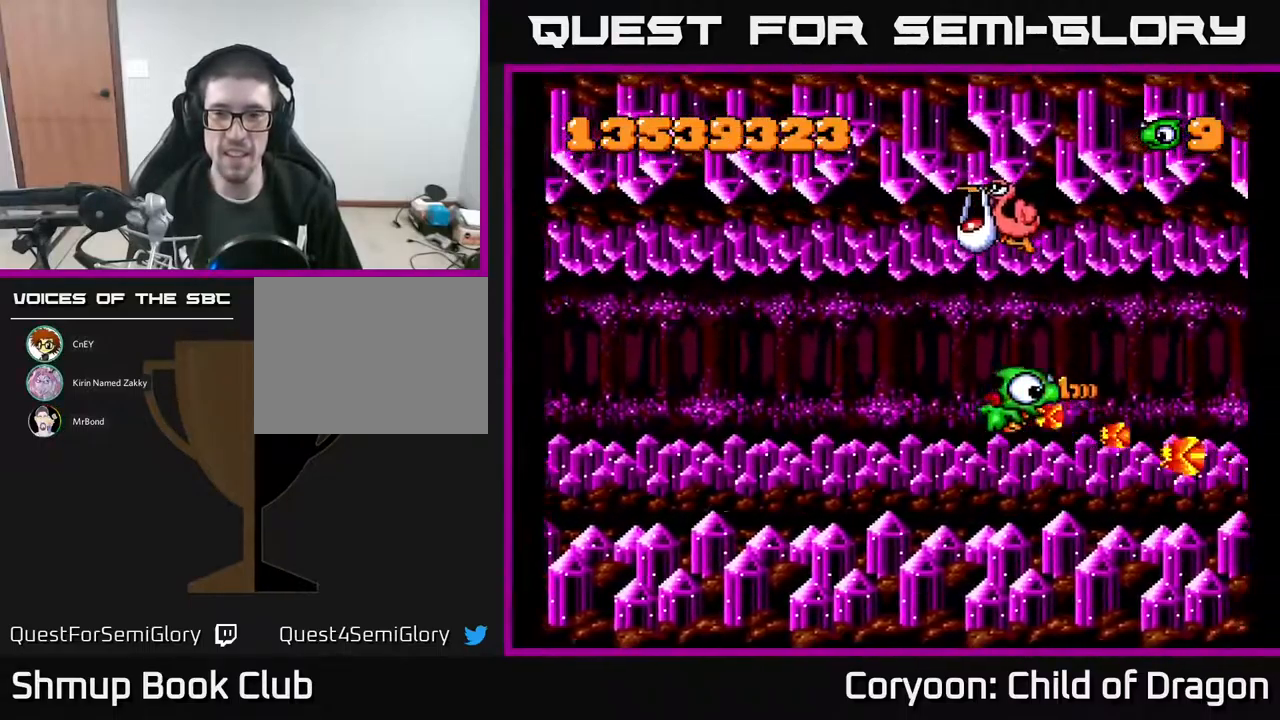
{"buttons": ["DPAD_LEFT"], "events": [[50, "DPAD_UP", "up"], [484, "A", "up"]]}
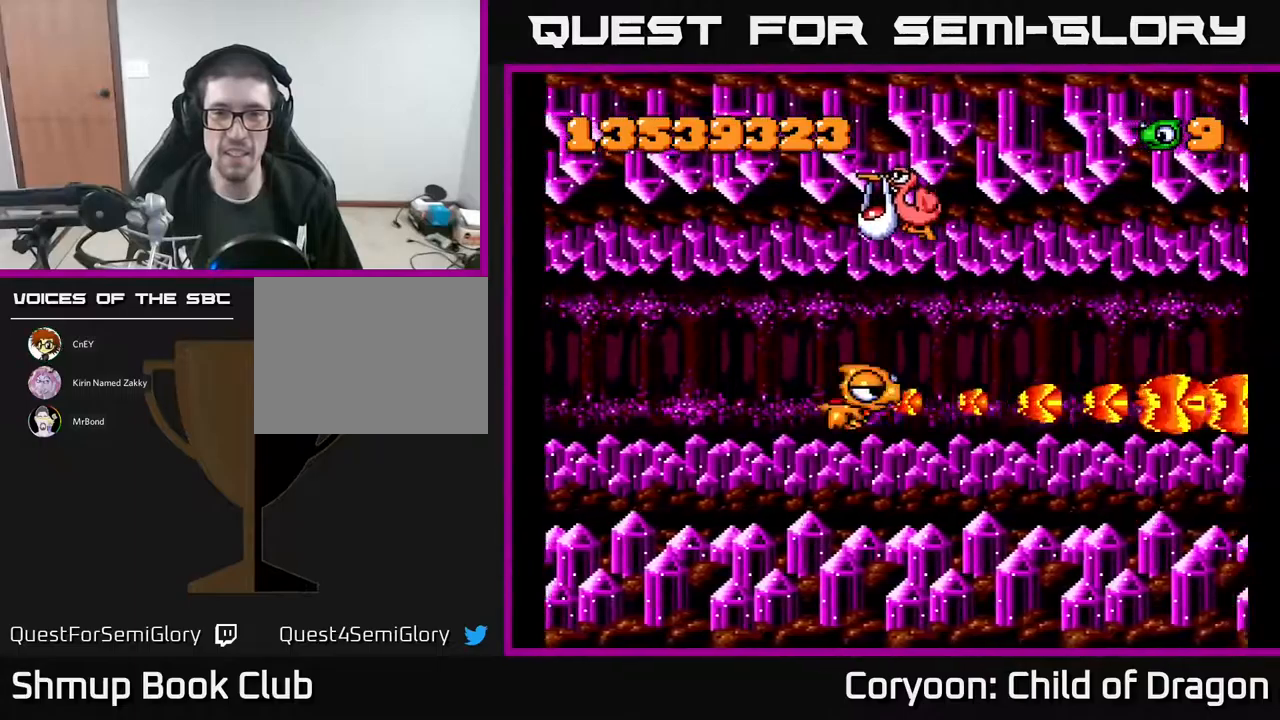
{"buttons": ["A", "DPAD_UP", "DPAD_LEFT"], "events": [[67, "DPAD_UP", "down"], [283, "A", "down"]]}
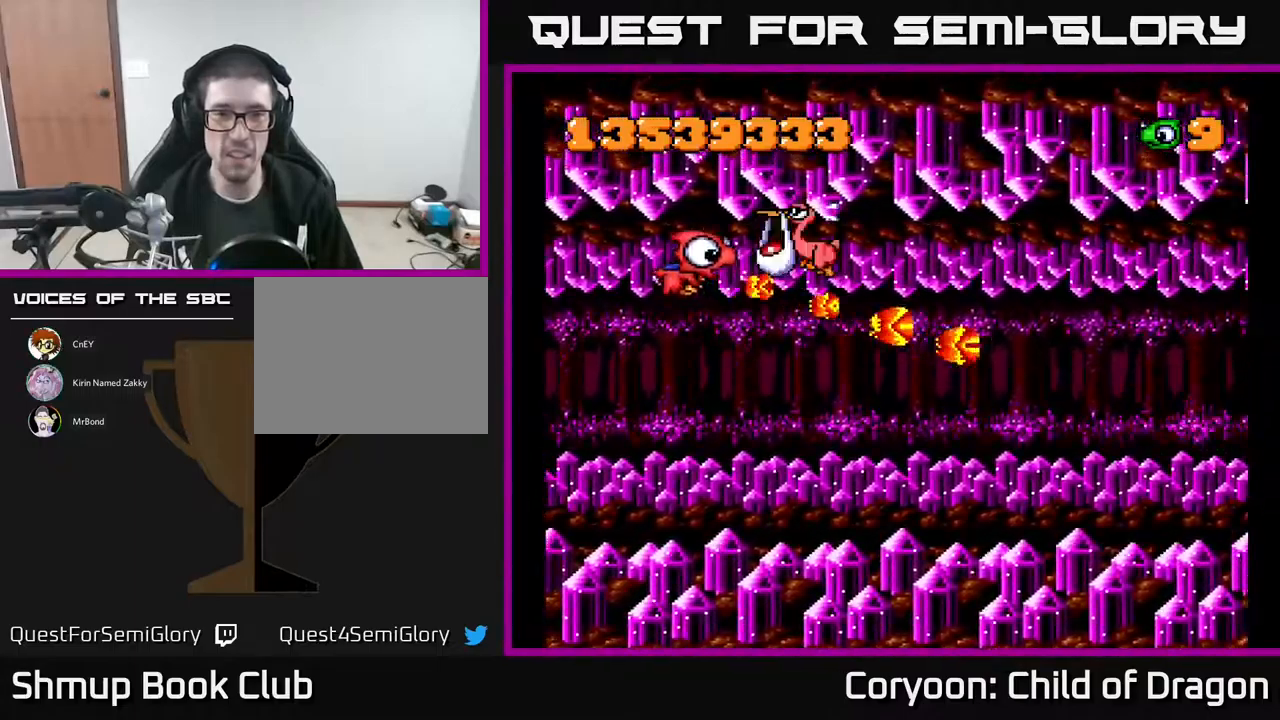
{"buttons": ["A"], "events": [[133, "DPAD_UP", "up"], [217, "DPAD_LEFT", "up"], [233, "DPAD_DOWN", "down"], [283, "DPAD_DOWN", "up"]]}
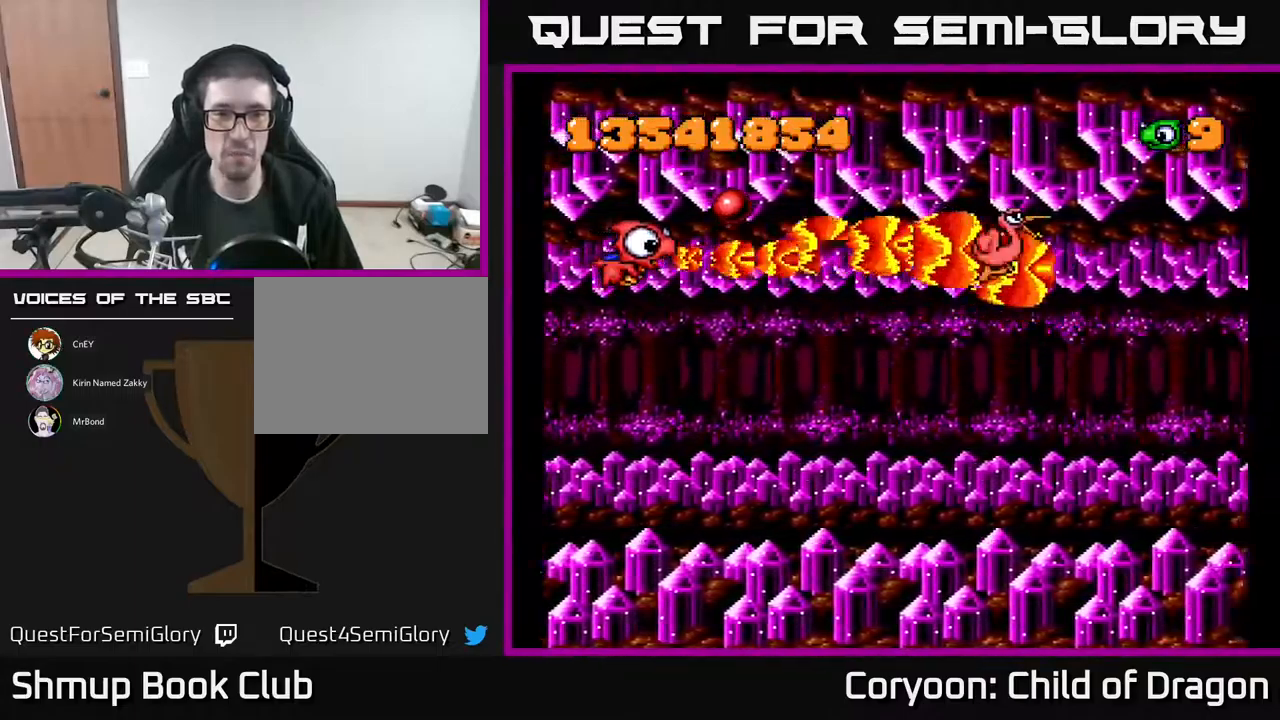
{"buttons": ["A"], "events": [[250, "DPAD_DOWN", "down"], [433, "DPAD_DOWN", "up"]]}
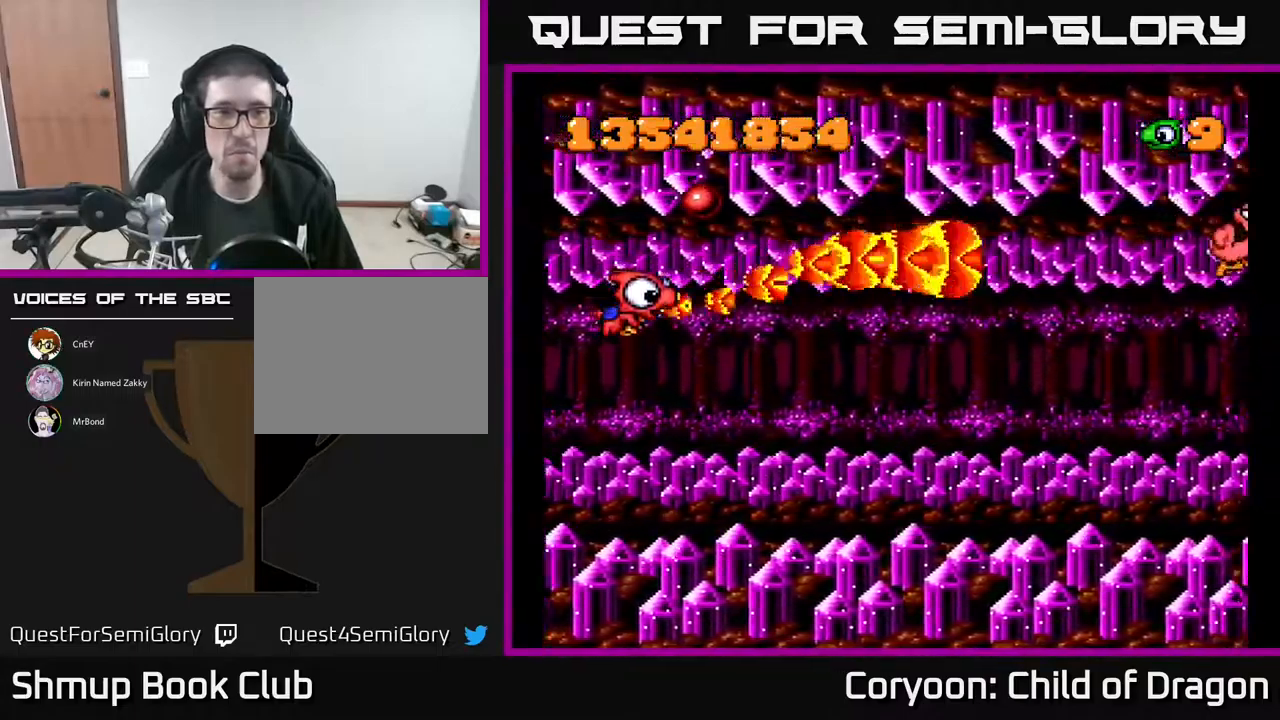
{"buttons": ["A"], "events": [[300, "DPAD_DOWN", "down"], [300, "DPAD_LEFT", "down"], [417, "DPAD_LEFT", "up"], [483, "DPAD_DOWN", "up"]]}
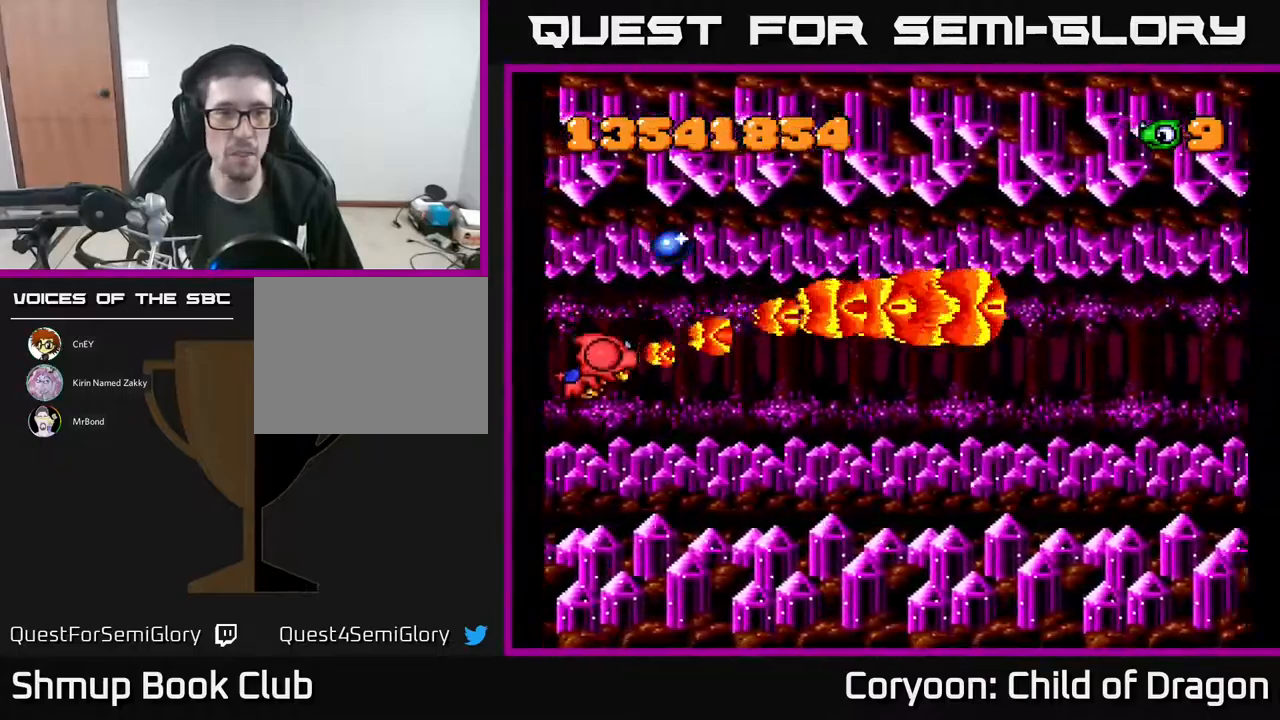
{"buttons": ["A"], "events": []}
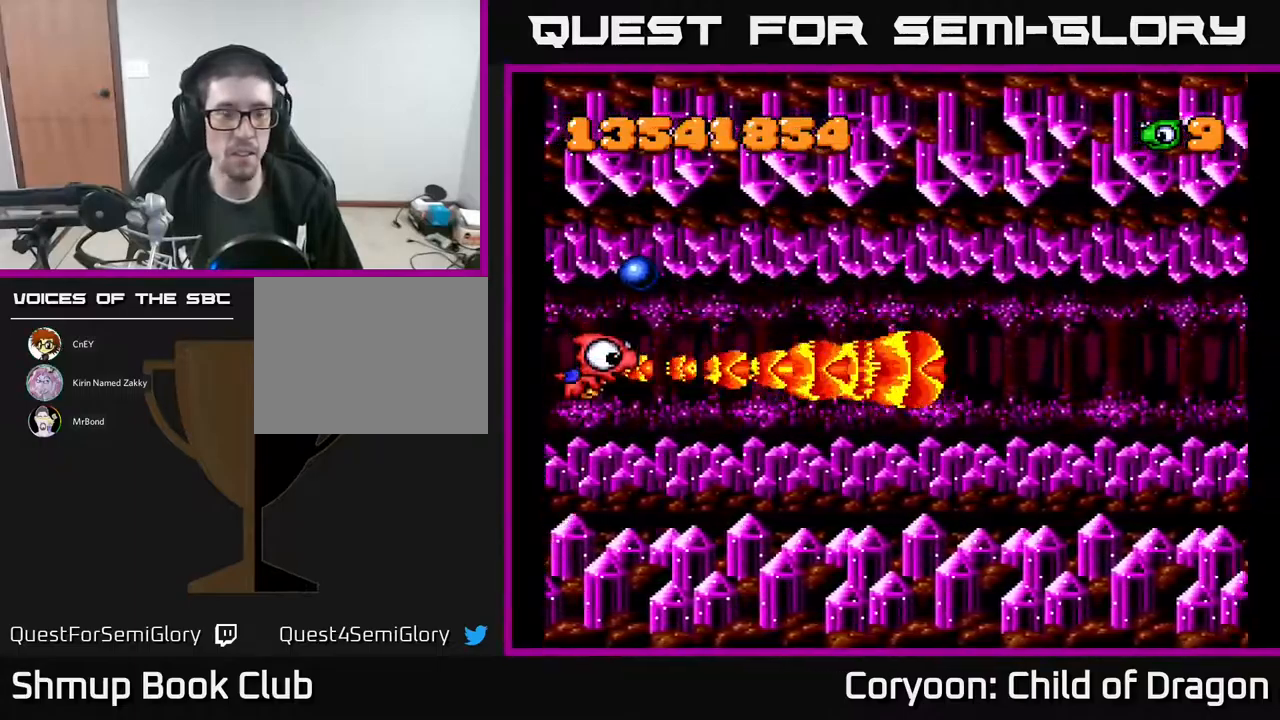
{"buttons": ["A"], "events": [[267, "DPAD_UP", "down"], [300, "DPAD_LEFT", "down"], [433, "DPAD_LEFT", "up"], [433, "DPAD_UP", "up"]]}
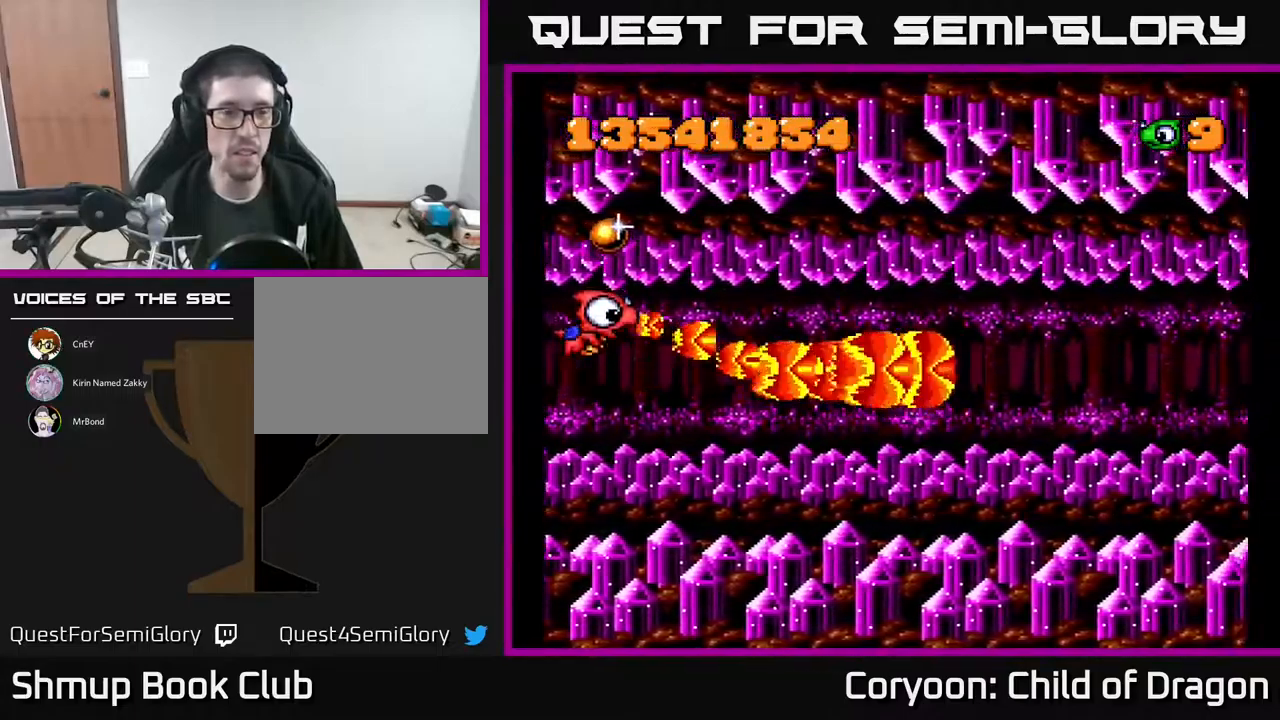
{"buttons": ["A", "DPAD_UP"], "events": [[200, "DPAD_LEFT", "down"], [200, "DPAD_UP", "down"], [400, "DPAD_LEFT", "up"]]}
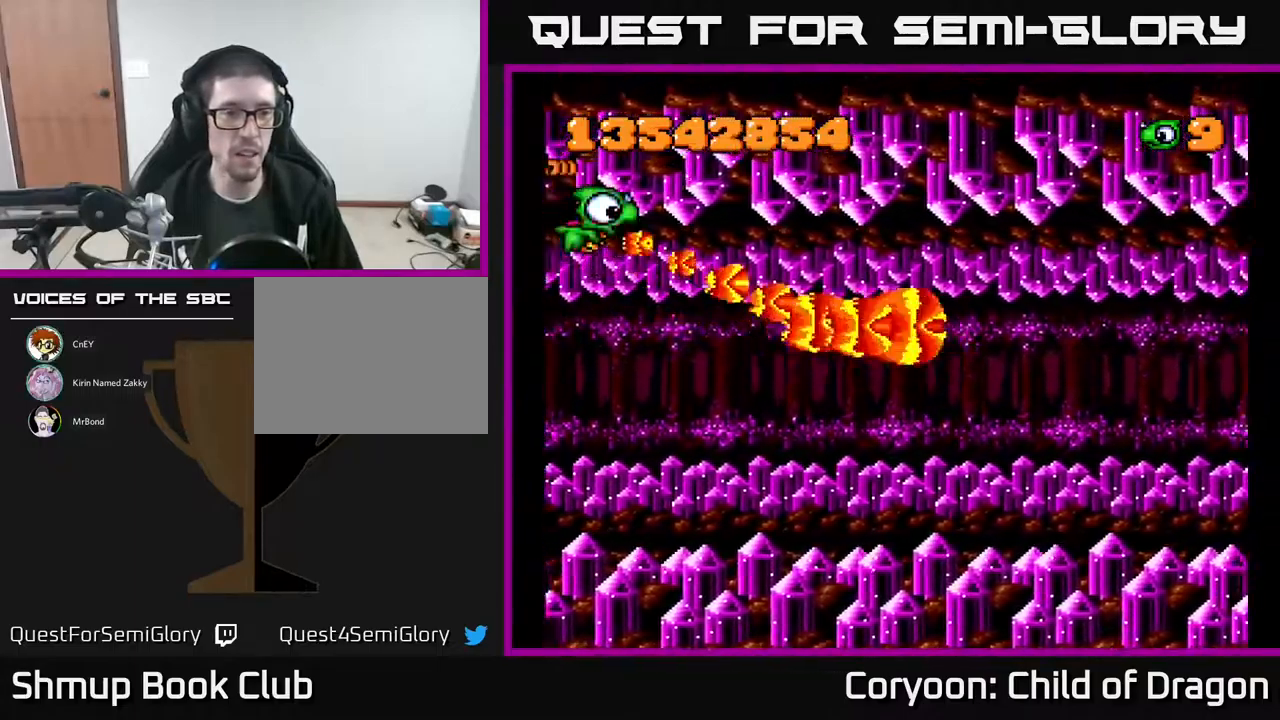
{"buttons": ["A", "DPAD_DOWN", "DPAD_RIGHT"], "events": [[50, "DPAD_LEFT", "down"], [150, "DPAD_UP", "up"], [167, "DPAD_LEFT", "up"], [183, "DPAD_DOWN", "down"], [267, "DPAD_RIGHT", "down"]]}
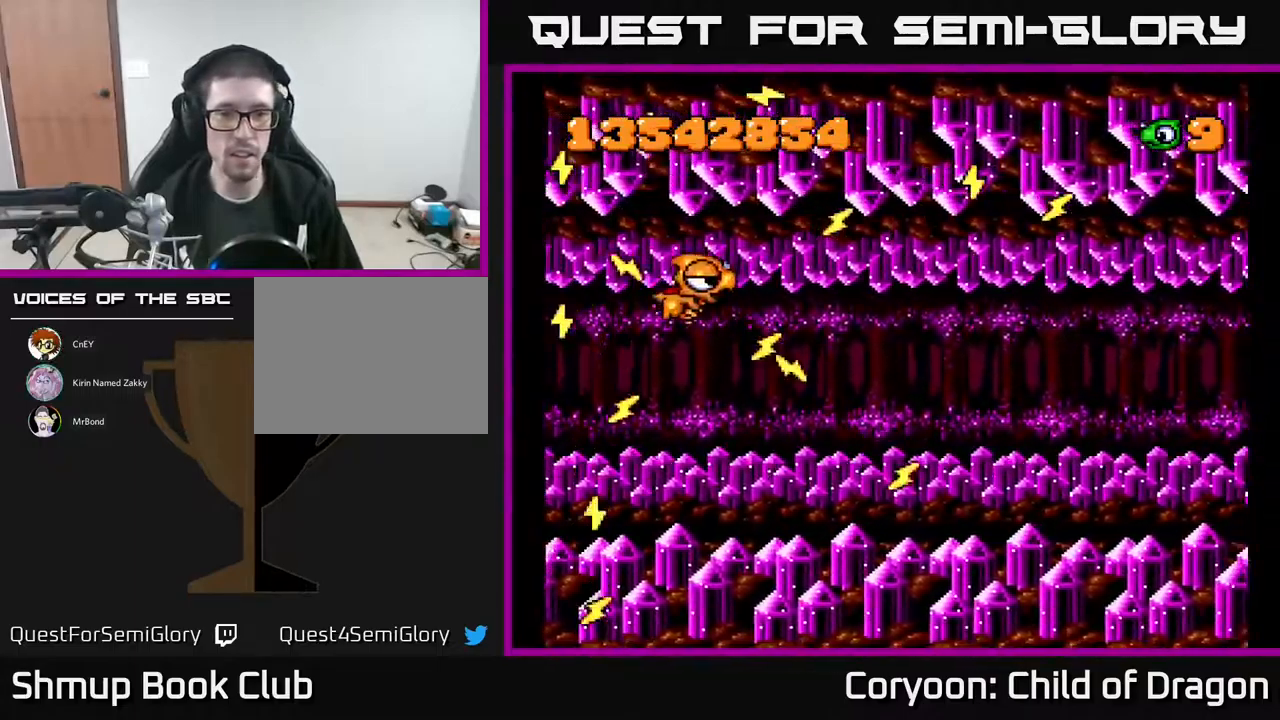
{"buttons": ["A"], "events": [[300, "DPAD_DOWN", "up"], [483, "DPAD_RIGHT", "up"]]}
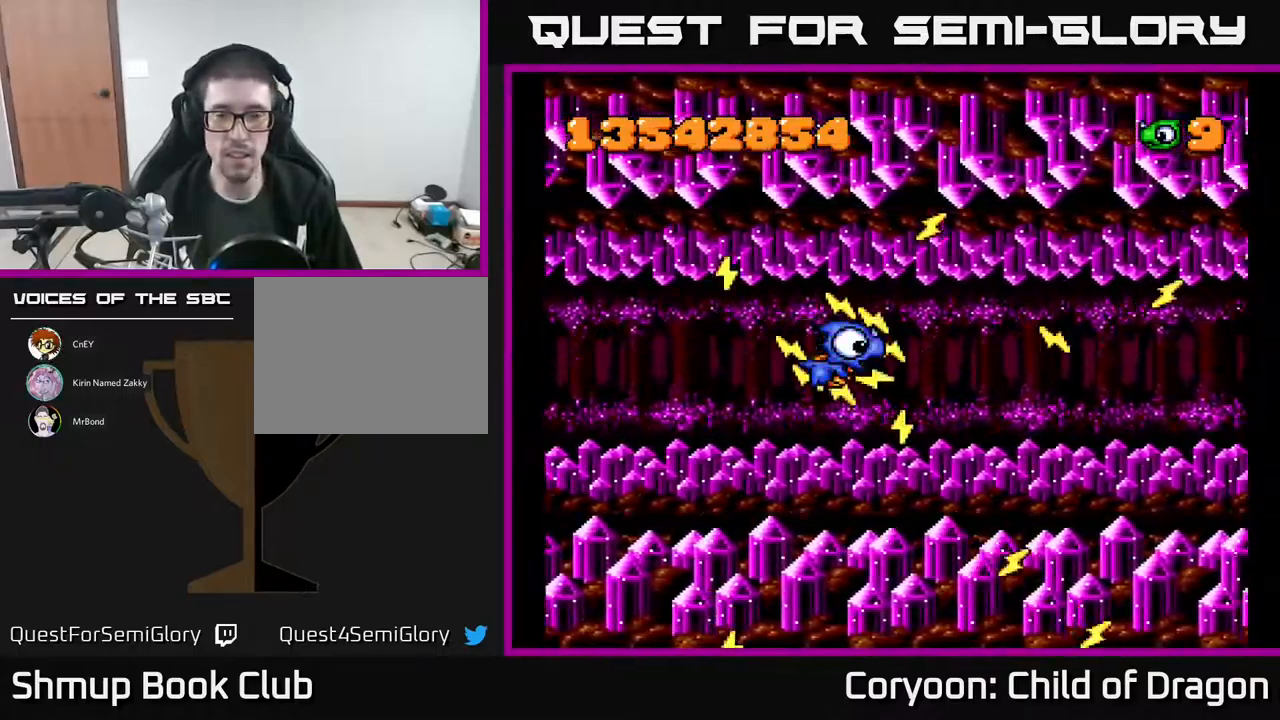
{"buttons": ["A"], "events": []}
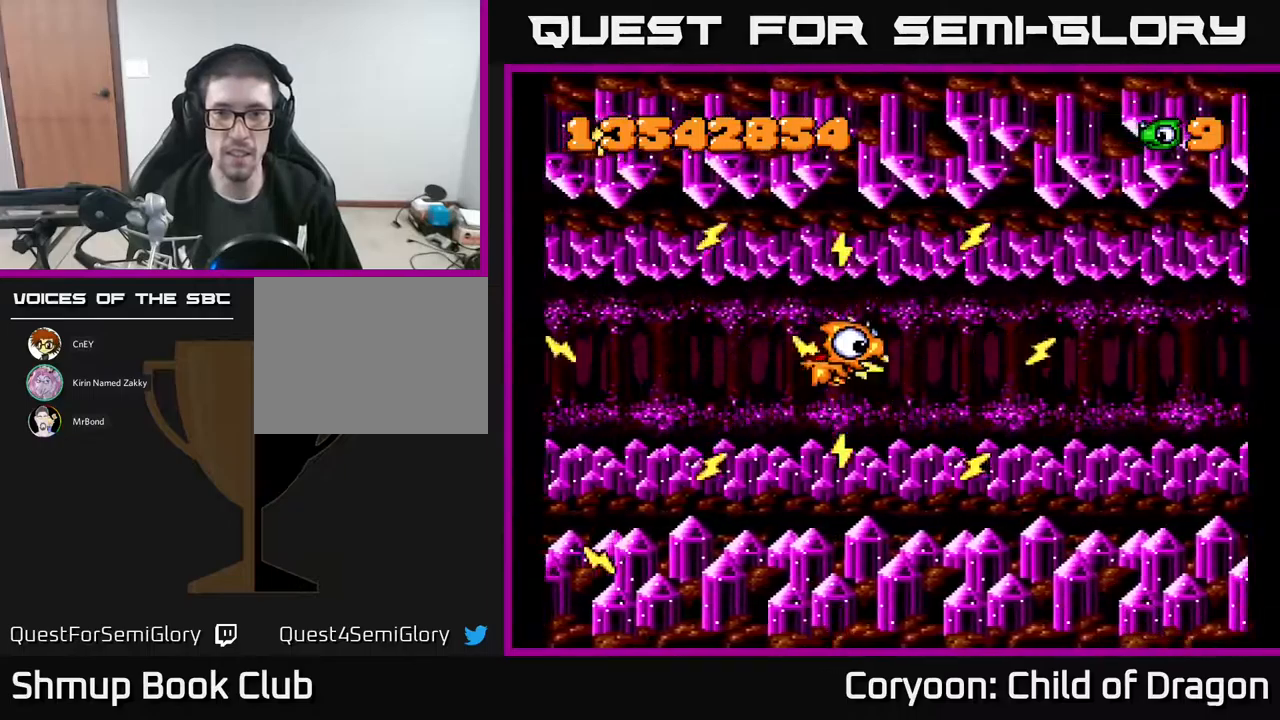
{"buttons": ["A"], "events": [[133, "DPAD_RIGHT", "down"], [317, "DPAD_DOWN", "down"], [433, "DPAD_RIGHT", "up"], [467, "DPAD_DOWN", "up"]]}
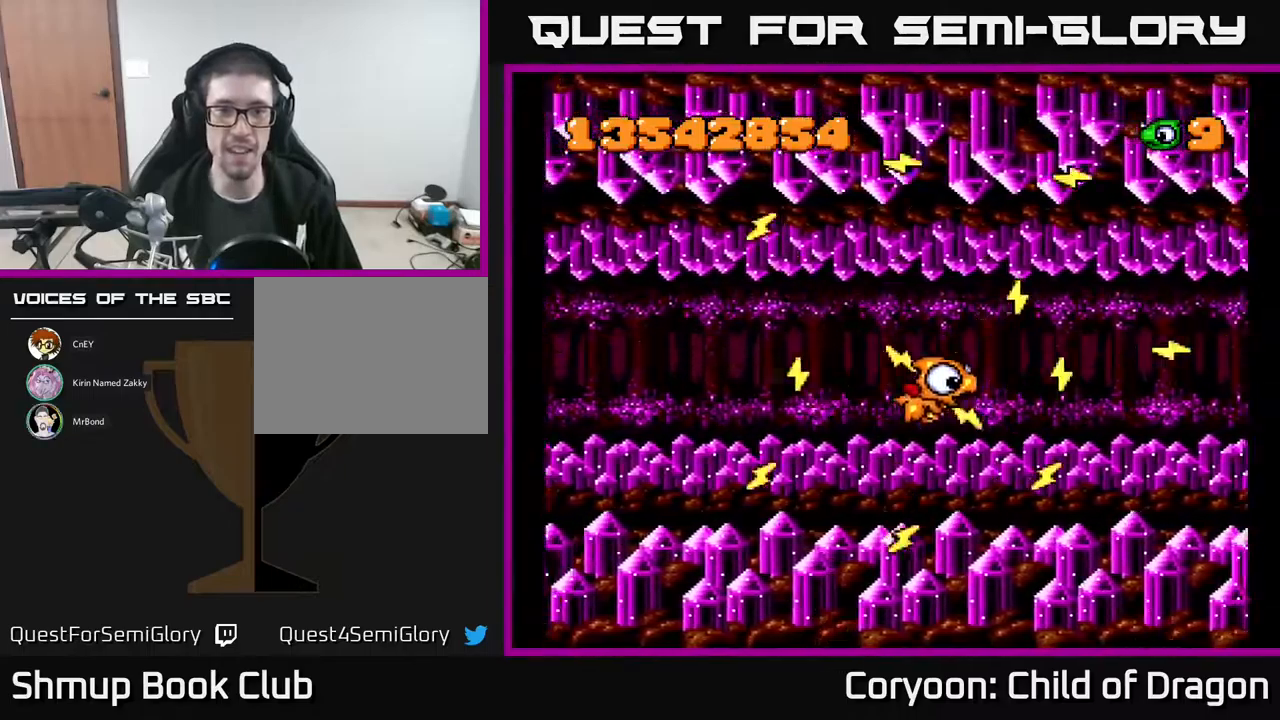
{"buttons": ["A"], "events": []}
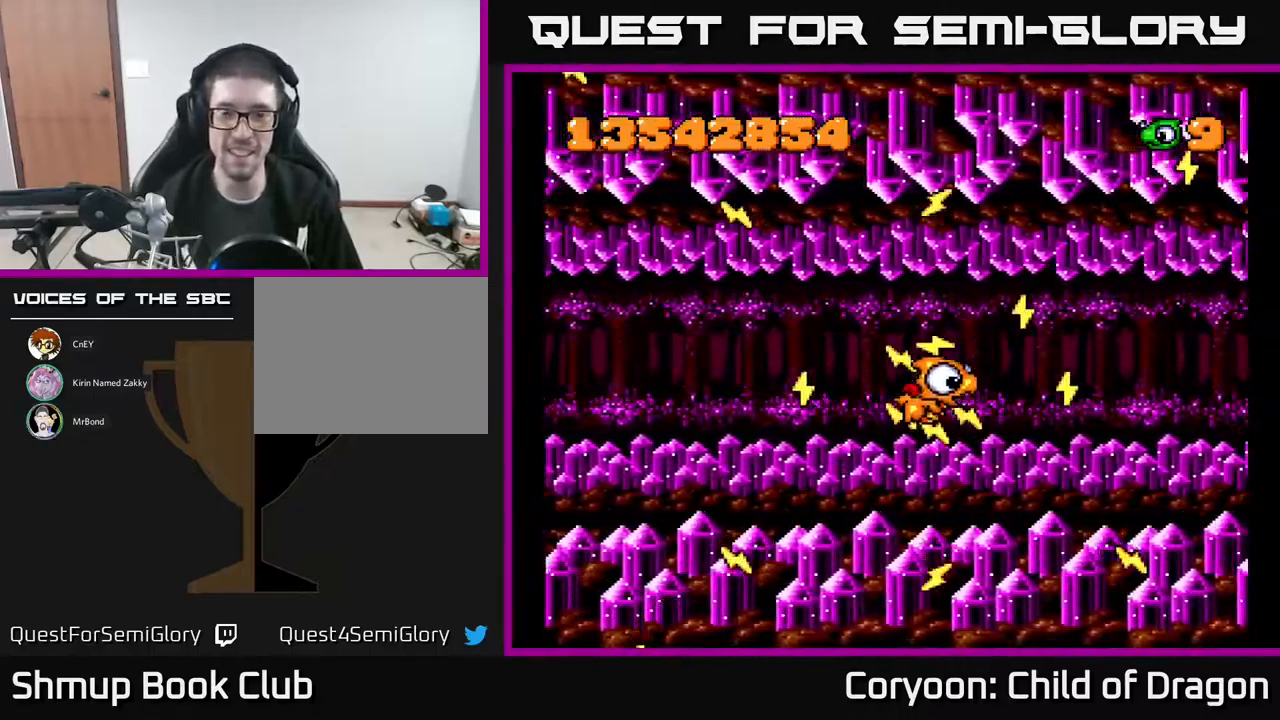
{"buttons": ["A"], "events": []}
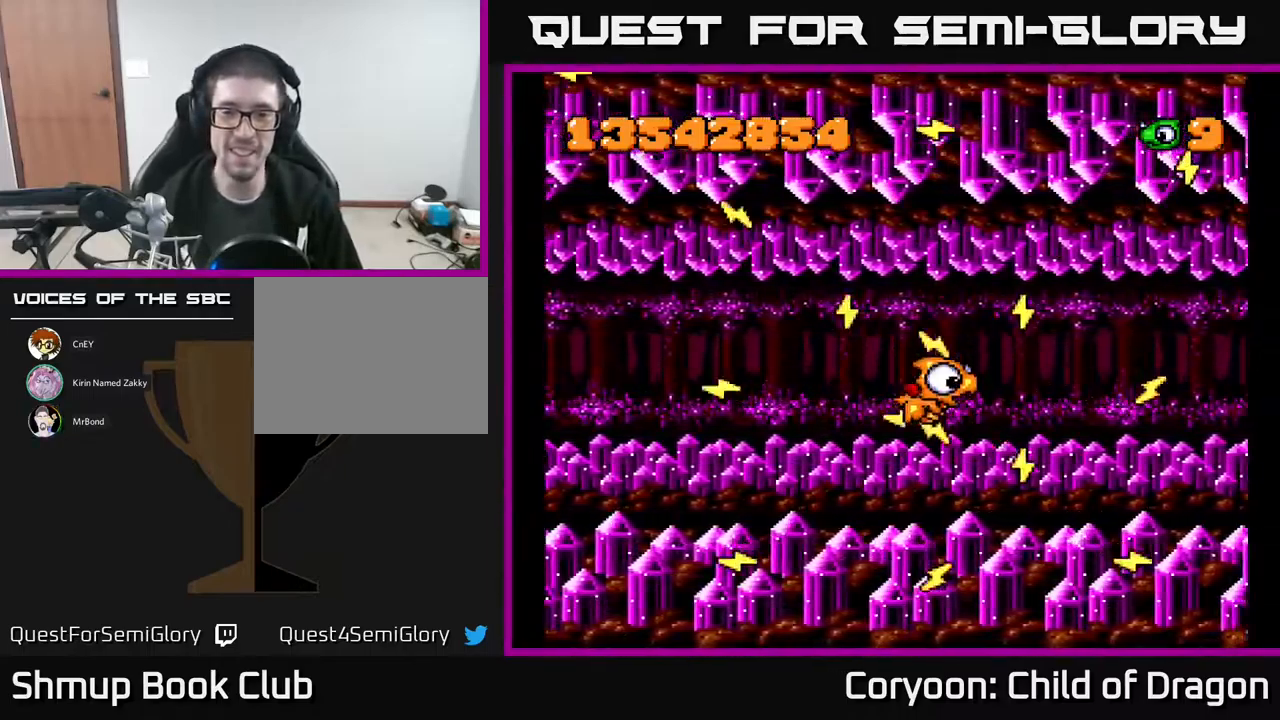
{"buttons": ["A"], "events": []}
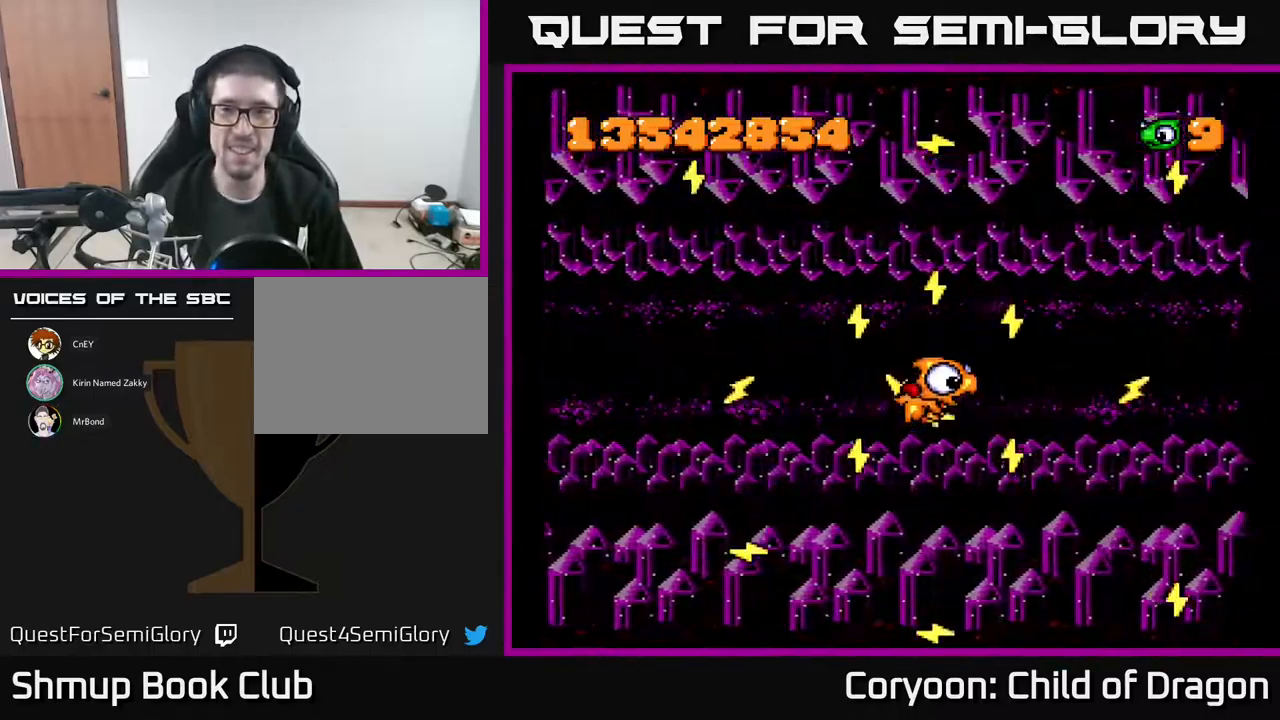
{"buttons": ["A"], "events": [[283, "DPAD_UP", "down"], [300, "DPAD_LEFT", "down"], [400, "DPAD_UP", "up"], [450, "DPAD_LEFT", "up"]]}
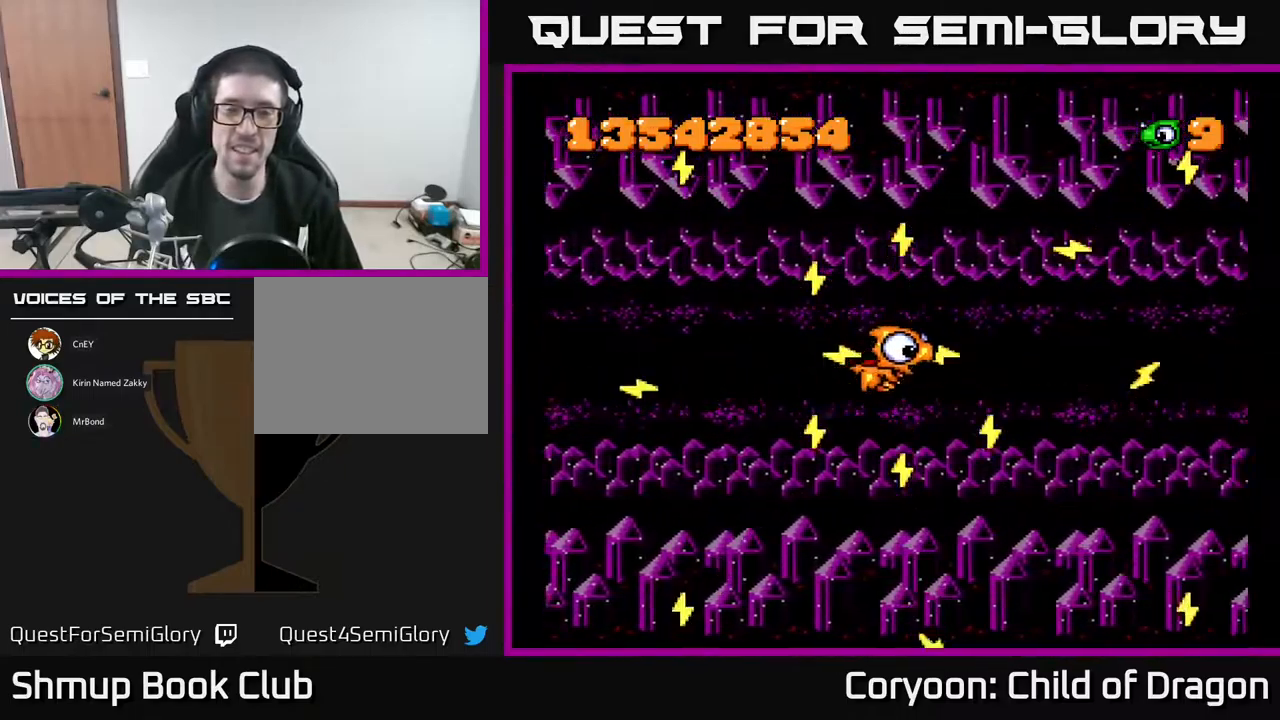
{"buttons": ["A"], "events": []}
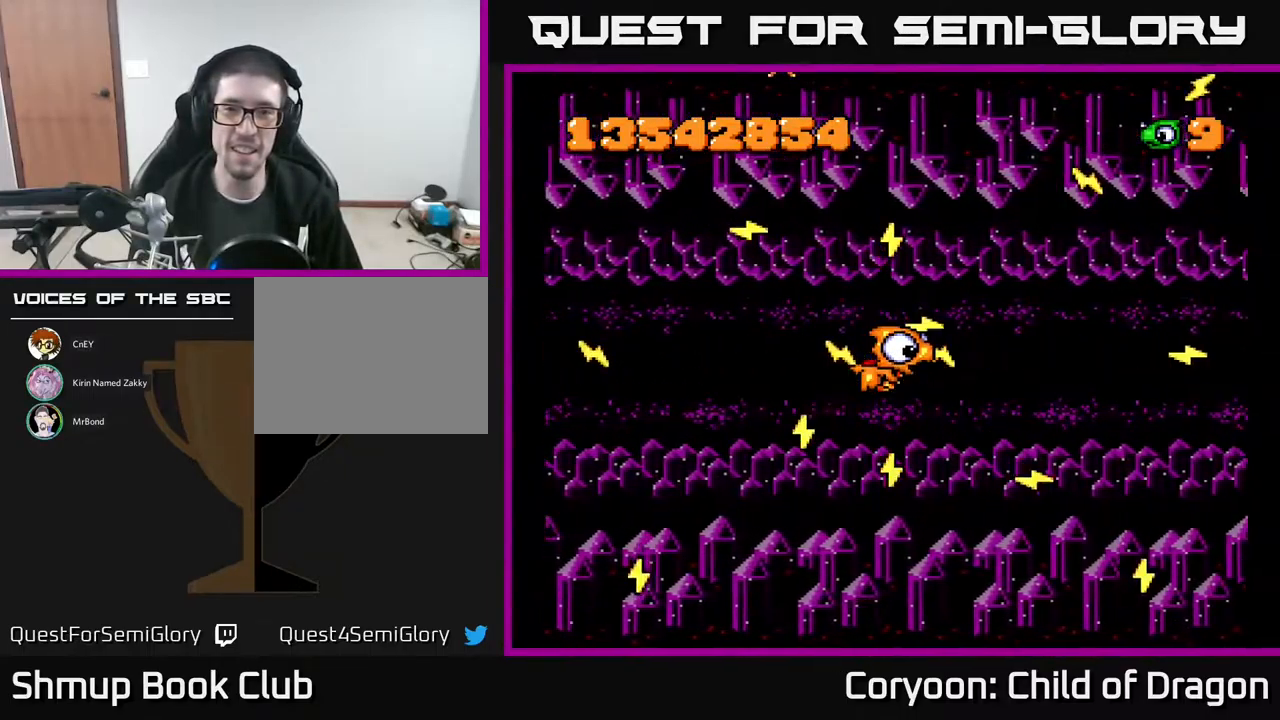
{"buttons": ["A"], "events": []}
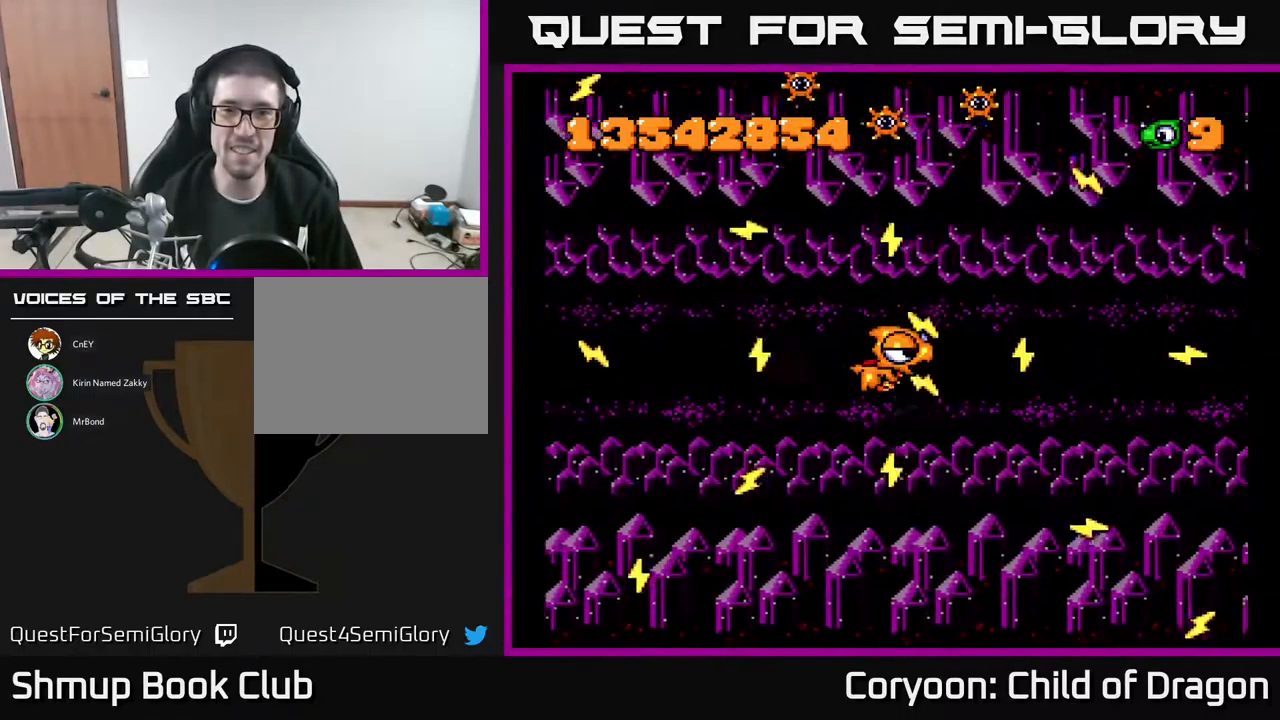
{"buttons": ["A"], "events": [[50, "DPAD_DOWN", "down"], [167, "DPAD_DOWN", "up"], [200, "DPAD_UP", "down"], [450, "DPAD_UP", "up"]]}
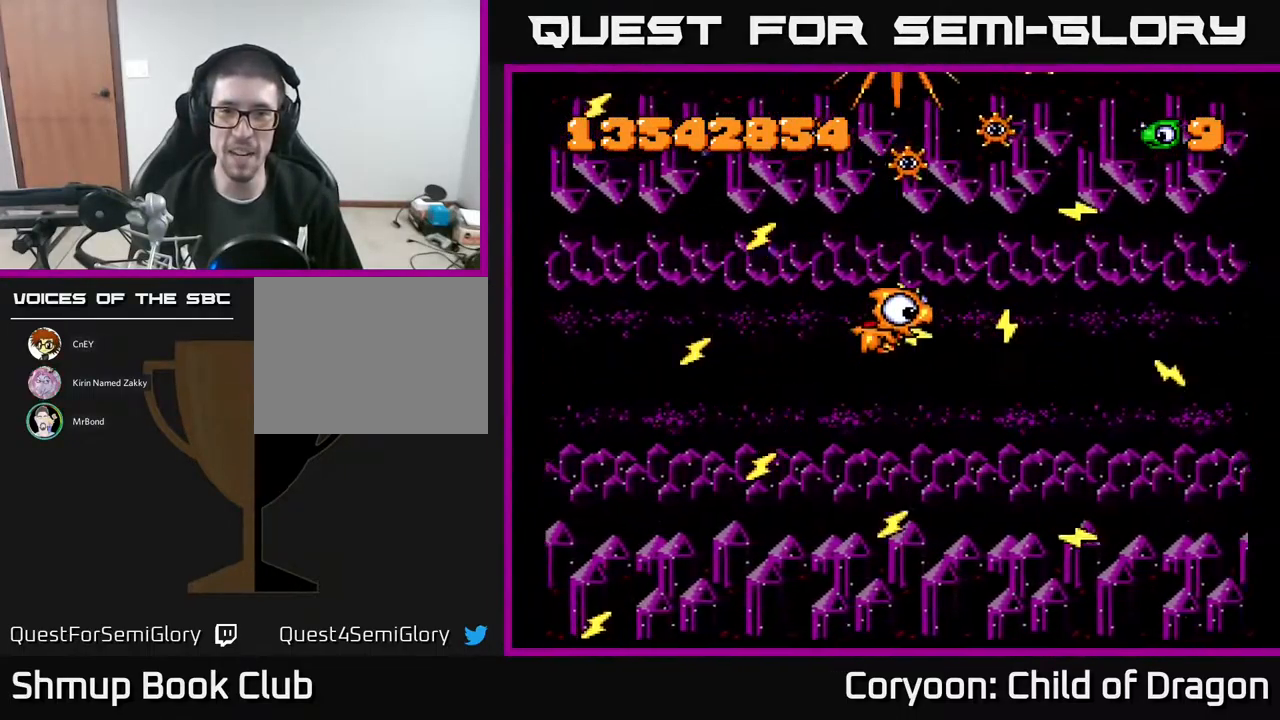
{"buttons": ["A", "DPAD_LEFT"], "events": [[117, "DPAD_DOWN", "down"], [283, "DPAD_DOWN", "up"], [400, "DPAD_LEFT", "down"]]}
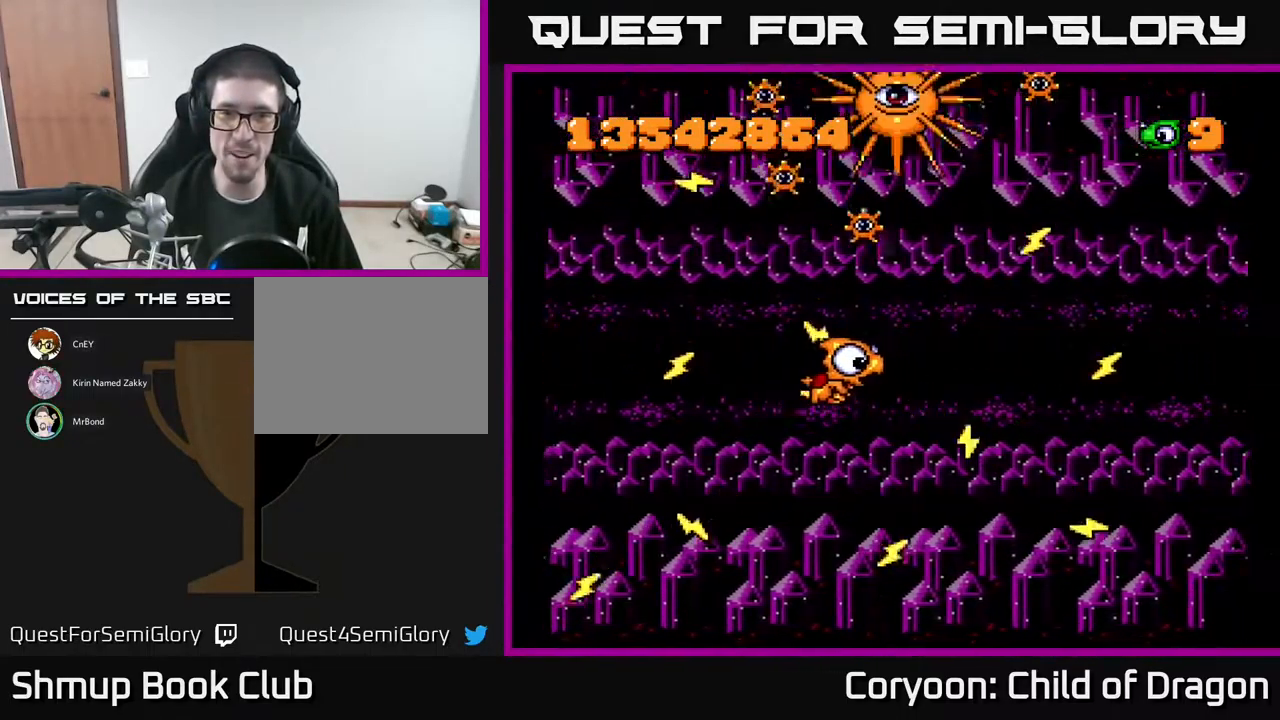
{"buttons": ["A", "DPAD_DOWN", "DPAD_RIGHT"], "events": [[33, "DPAD_LEFT", "up"], [50, "DPAD_DOWN", "down"], [200, "DPAD_RIGHT", "down"], [317, "DPAD_DOWN", "up"], [450, "DPAD_DOWN", "down"]]}
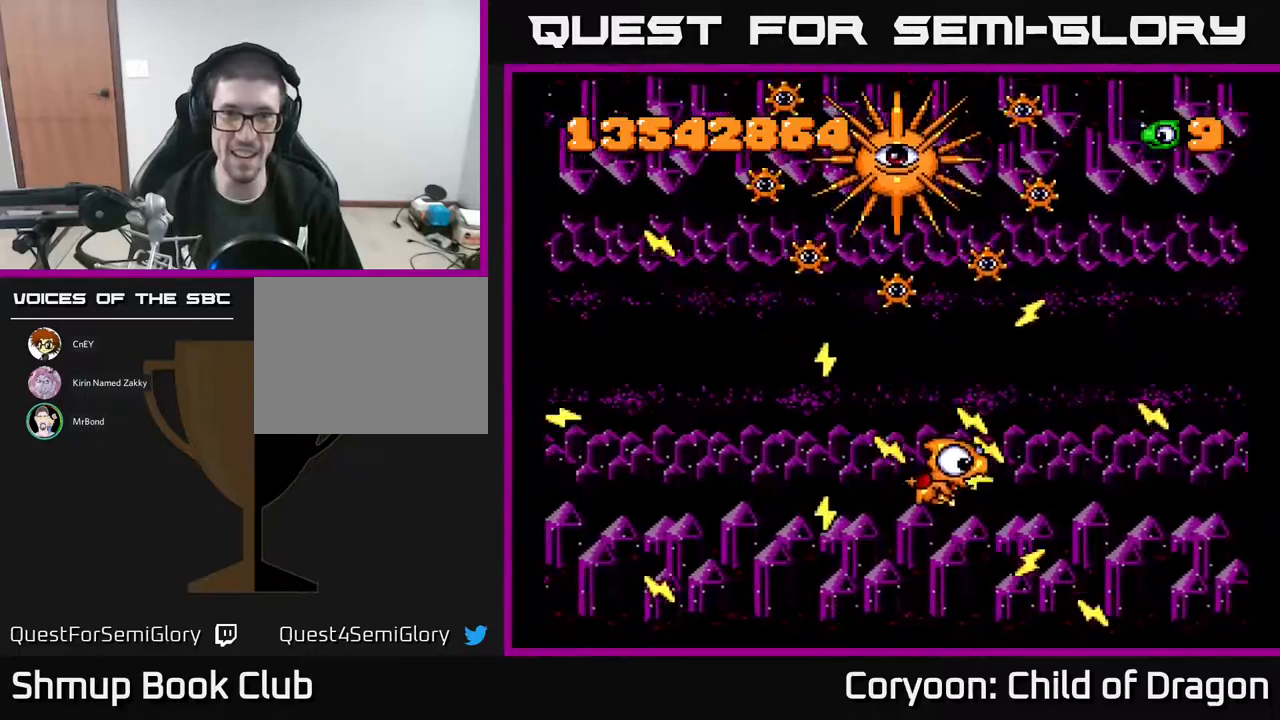
{"buttons": ["A", "DPAD_DOWN"], "events": [[17, "DPAD_RIGHT", "up"], [50, "DPAD_DOWN", "up"], [100, "DPAD_LEFT", "down"], [250, "DPAD_LEFT", "up"], [434, "DPAD_DOWN", "down"]]}